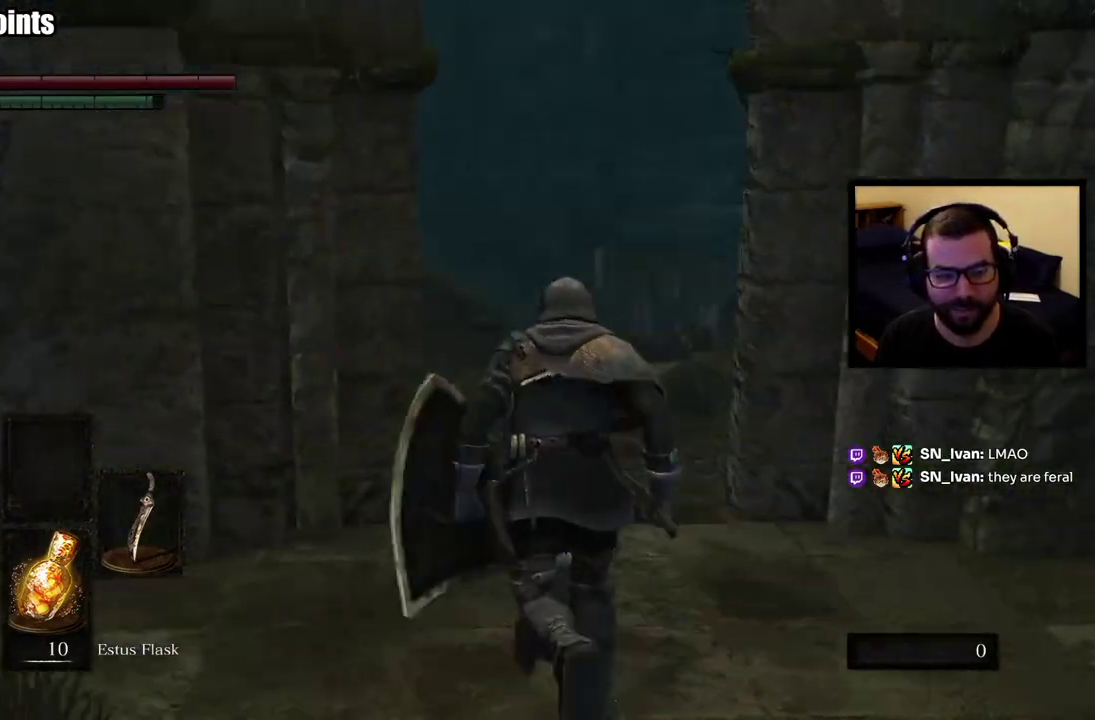
Gameplay with a controller (PlayStation layout); each line is a JSON object with the inputs held at the frame after it. "events" lists button and stick changes between this image and that frame as [ms after this image, input, new state], when the widget could be followed in between. This overlay highlights the sticks when they move; stick clicks (L3 R3) are not distinguishable.
{"buttons": ["CIRCLE"], "left_stick": "up-right", "right_stick": "left", "events": [[17, "right_stick", "center"], [217, "right_stick", "left"], [350, "left_stick", "center"], [400, "left_stick", "up-right"]]}
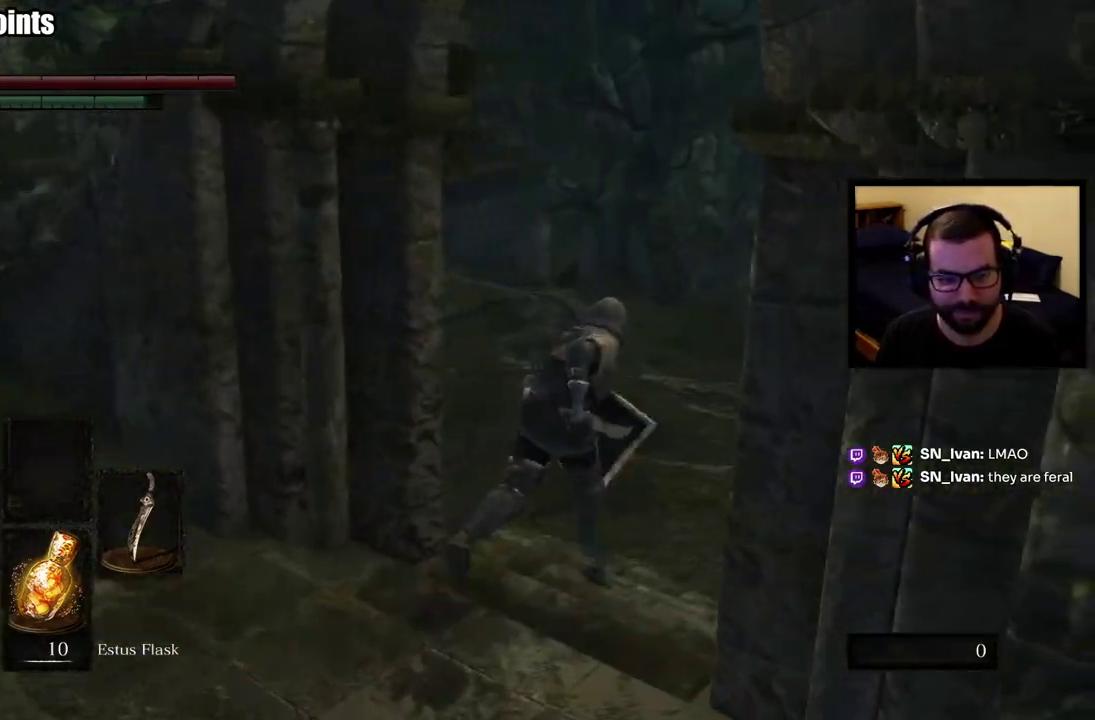
{"buttons": ["CIRCLE"], "left_stick": "up-right", "right_stick": "left", "events": [[217, "right_stick", "center"], [367, "right_stick", "left"]]}
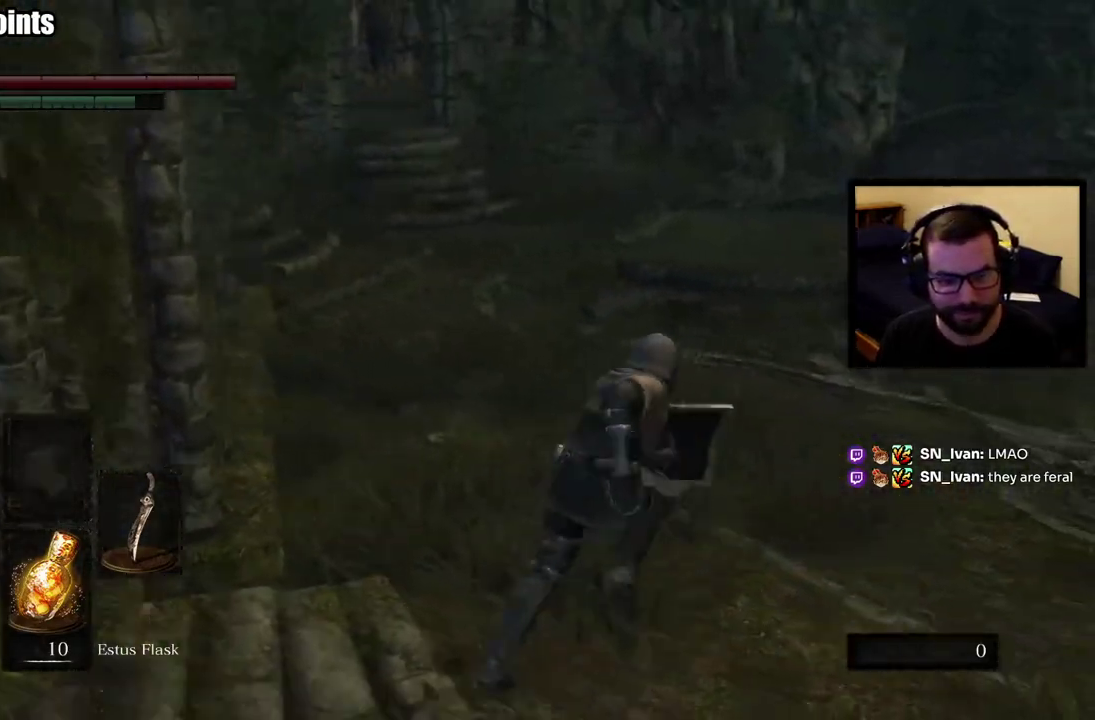
{"buttons": ["CIRCLE"], "left_stick": "up", "right_stick": "center", "events": [[167, "right_stick", "center"], [350, "right_stick", "up-left"], [500, "left_stick", "up"], [500, "right_stick", "center"]]}
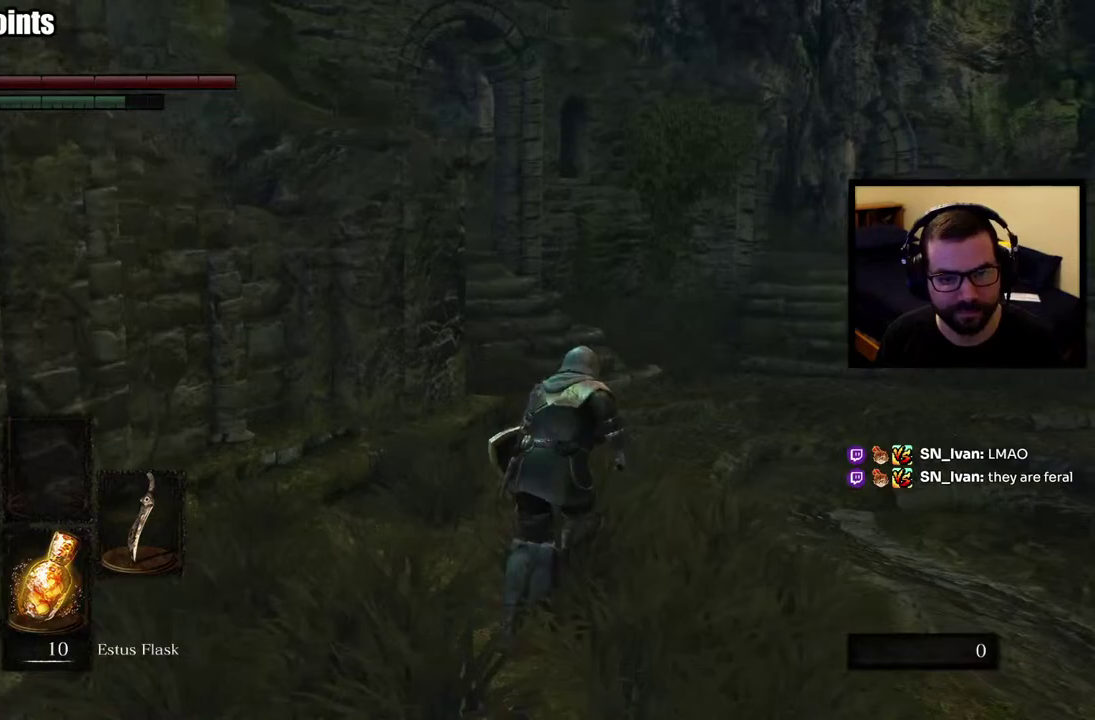
{"buttons": ["CIRCLE"], "left_stick": "up", "right_stick": "center", "events": [[333, "right_stick", "left"], [450, "right_stick", "up-left"], [500, "right_stick", "center"]]}
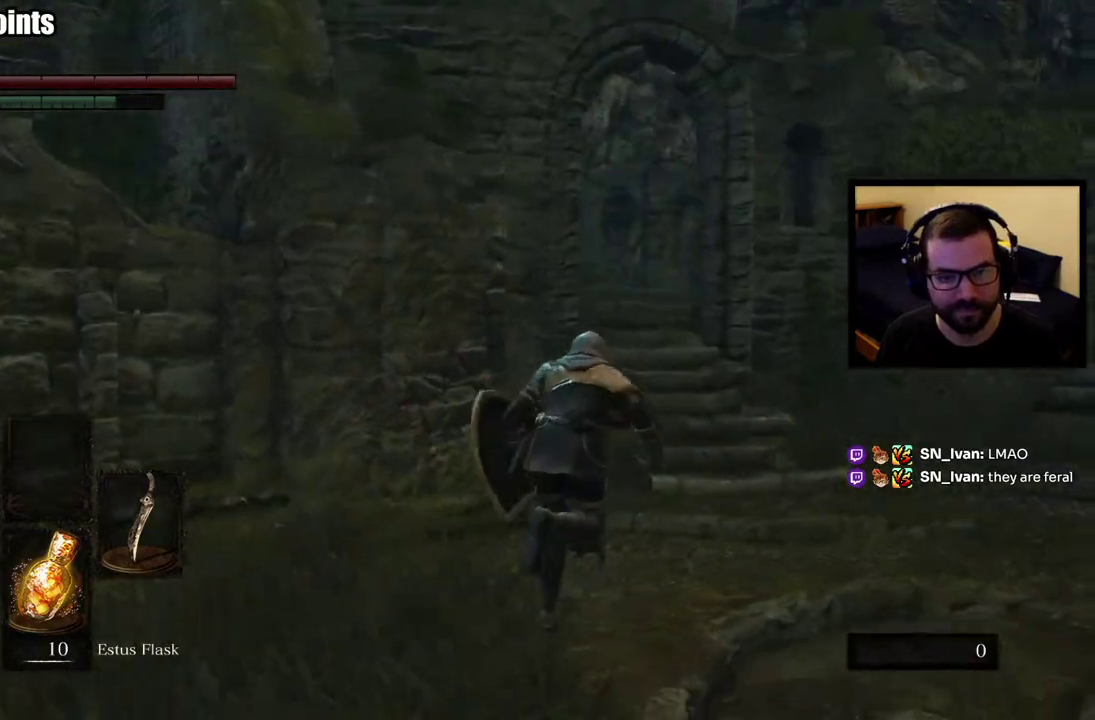
{"buttons": ["CIRCLE"], "left_stick": "up", "right_stick": "center", "events": []}
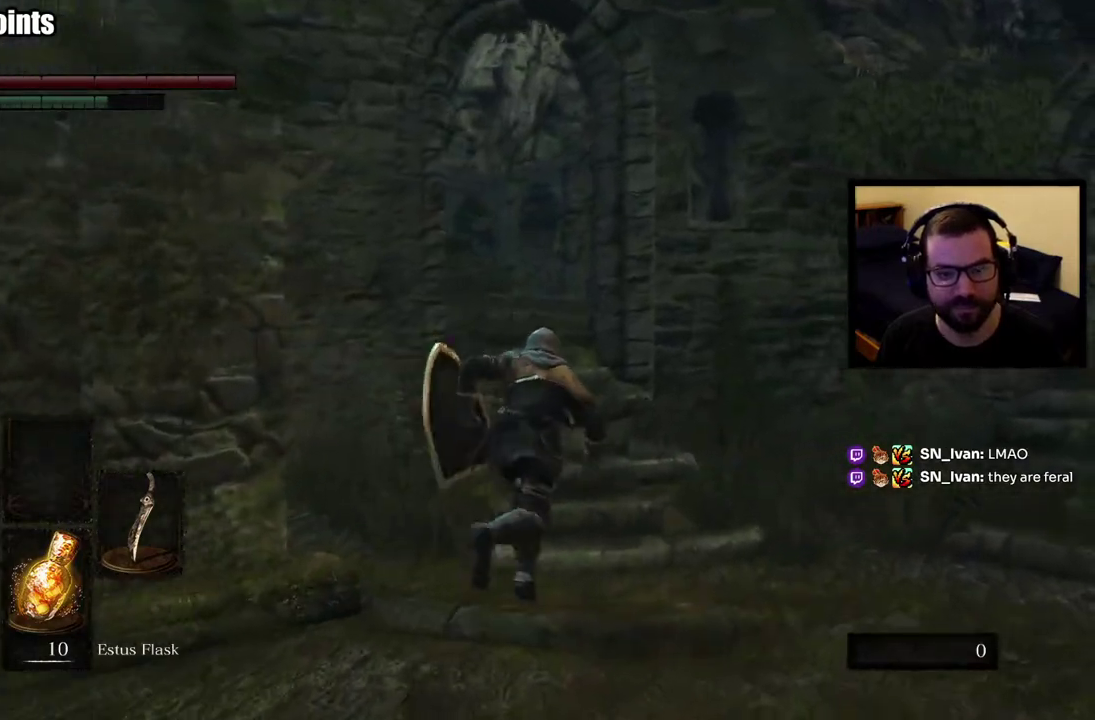
{"buttons": ["CIRCLE"], "left_stick": "up", "right_stick": "left", "events": [[367, "right_stick", "left"]]}
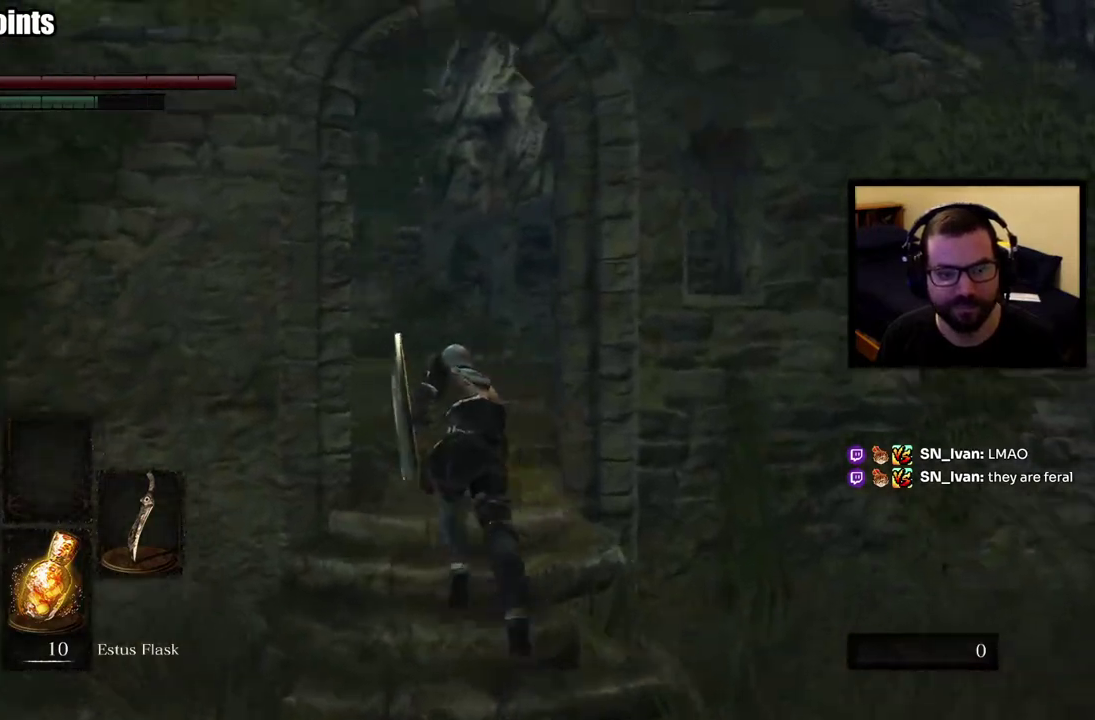
{"buttons": ["CIRCLE"], "left_stick": "up", "right_stick": "center", "events": [[83, "right_stick", "center"], [367, "right_stick", "left"], [500, "right_stick", "center"]]}
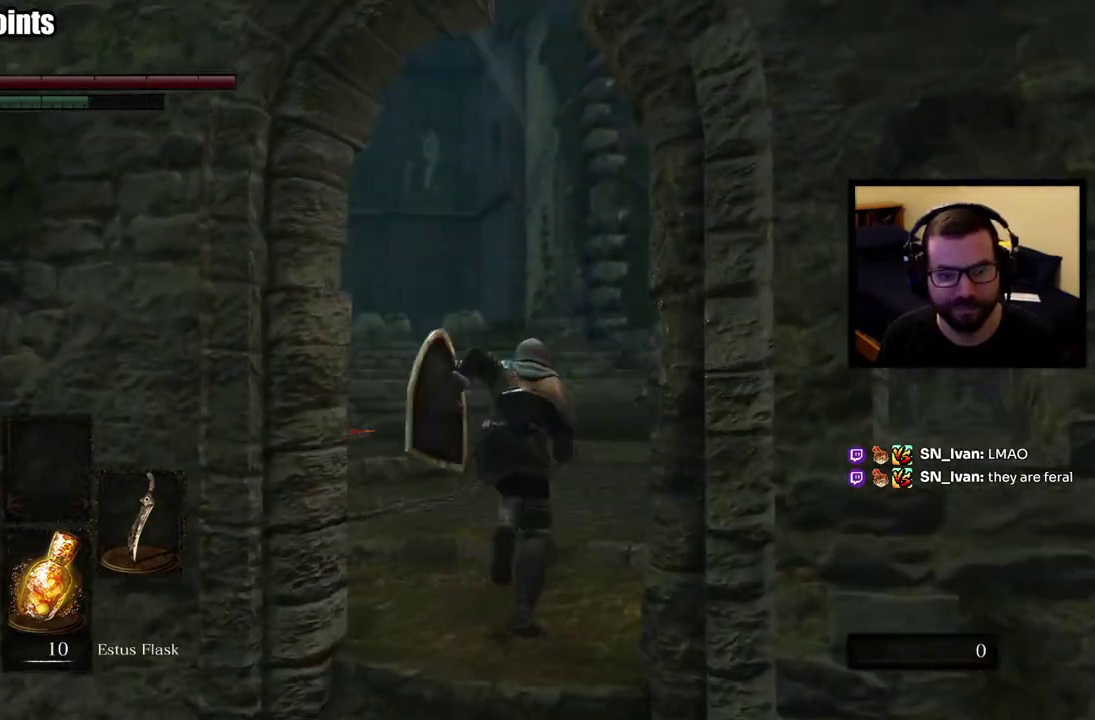
{"buttons": ["CIRCLE"], "left_stick": "up", "right_stick": "center", "events": []}
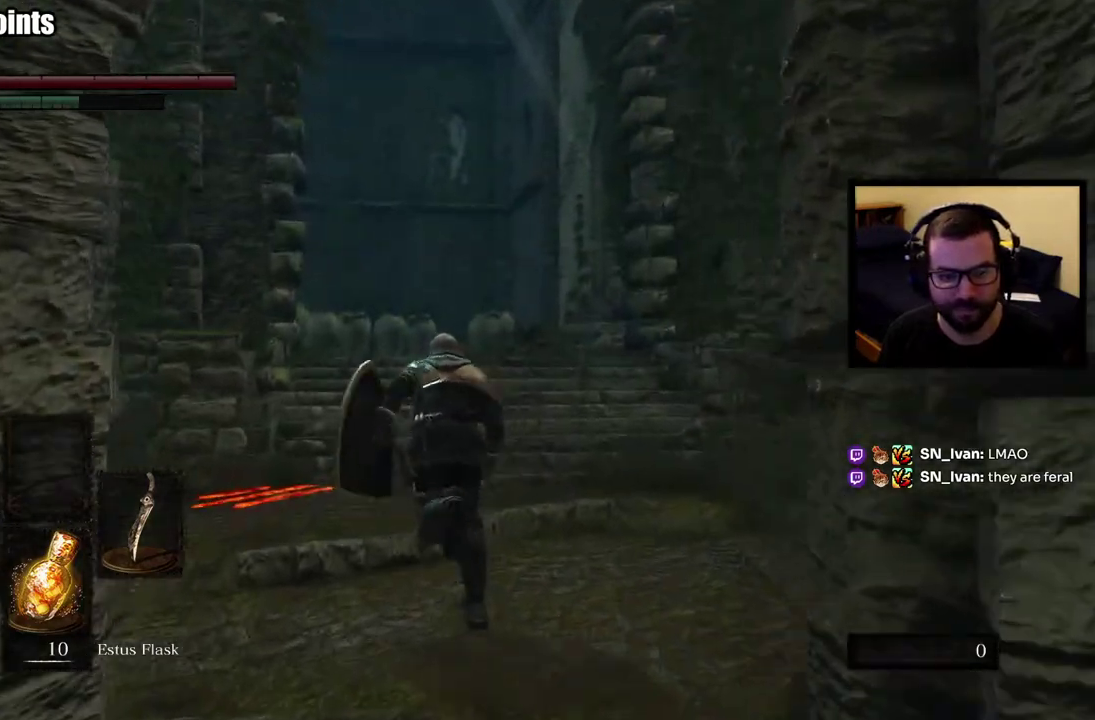
{"buttons": ["CIRCLE"], "left_stick": "up", "right_stick": "center", "events": []}
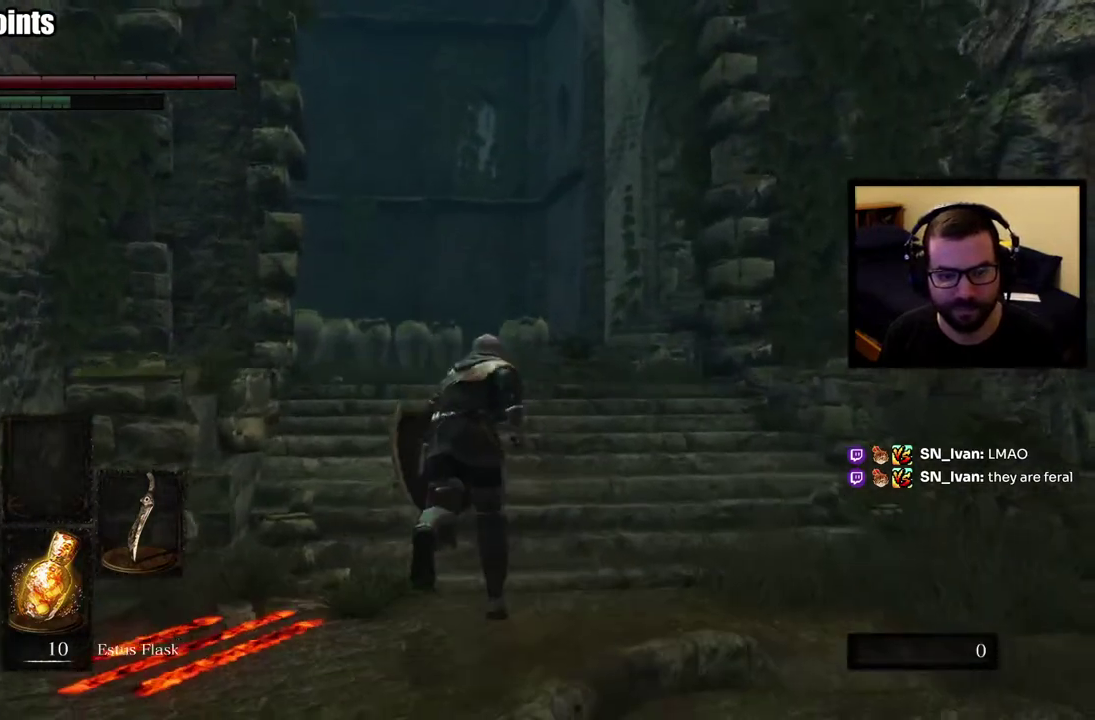
{"buttons": ["CIRCLE"], "left_stick": "up-left", "right_stick": "center", "events": [[83, "right_stick", "down-right"], [100, "left_stick", "center"], [150, "left_stick", "up"], [233, "right_stick", "center"], [400, "left_stick", "up-left"]]}
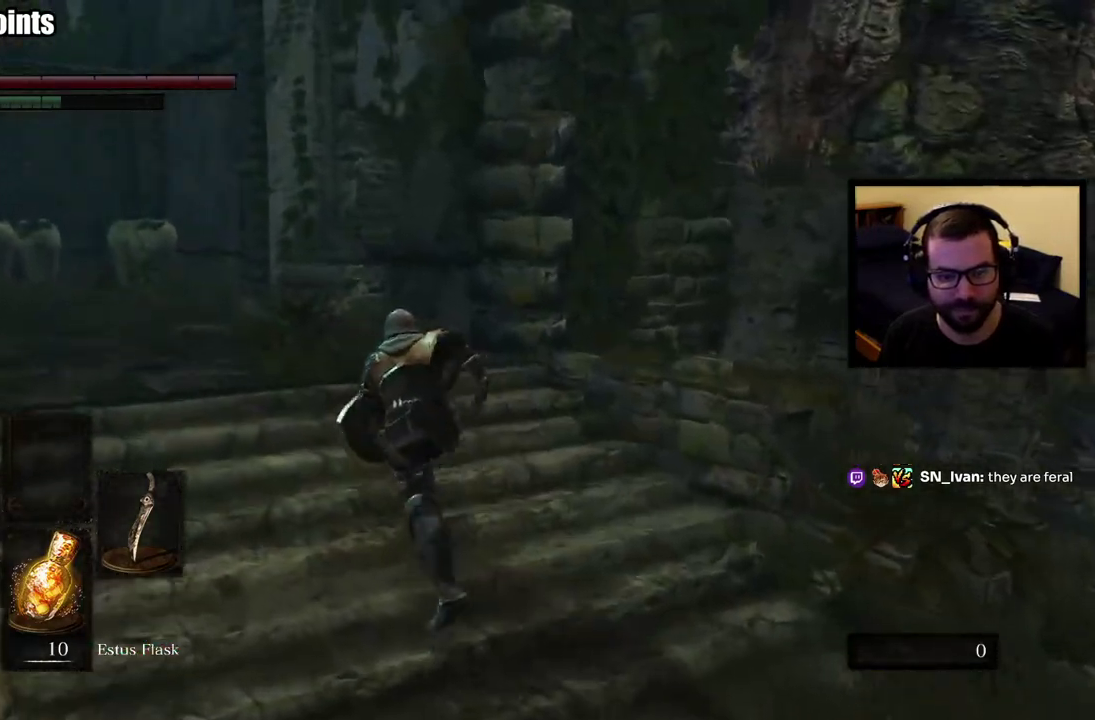
{"buttons": ["CIRCLE"], "left_stick": "up", "right_stick": "center", "events": [[500, "left_stick", "up"]]}
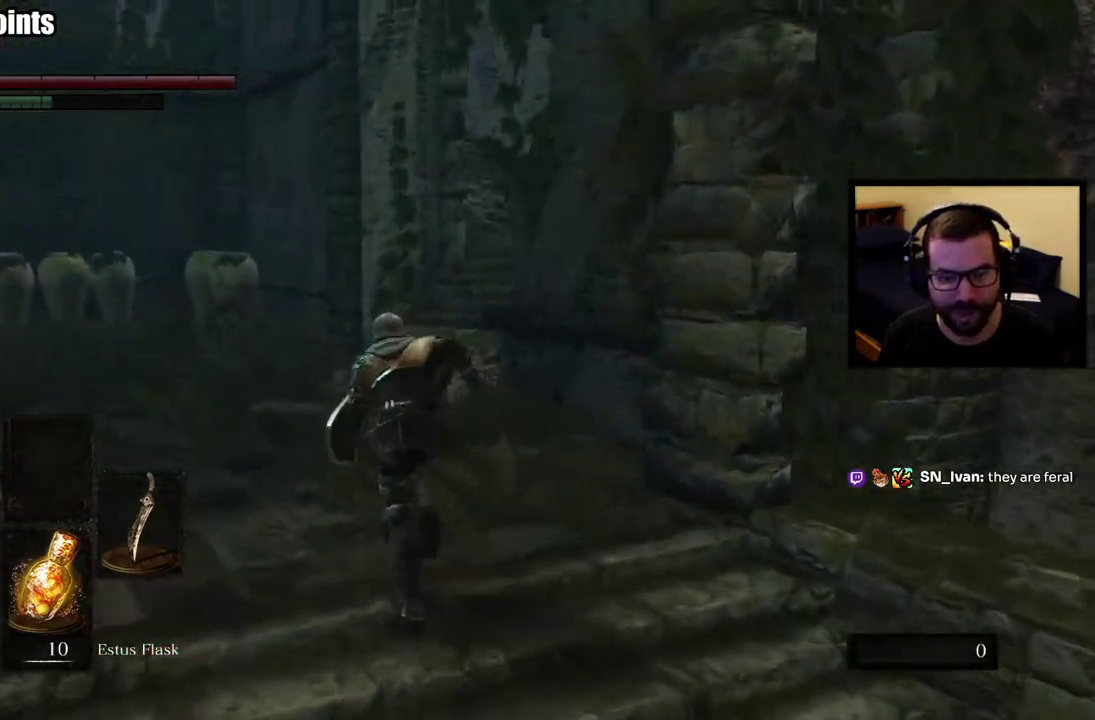
{"buttons": ["CIRCLE"], "left_stick": "up", "right_stick": "center", "events": []}
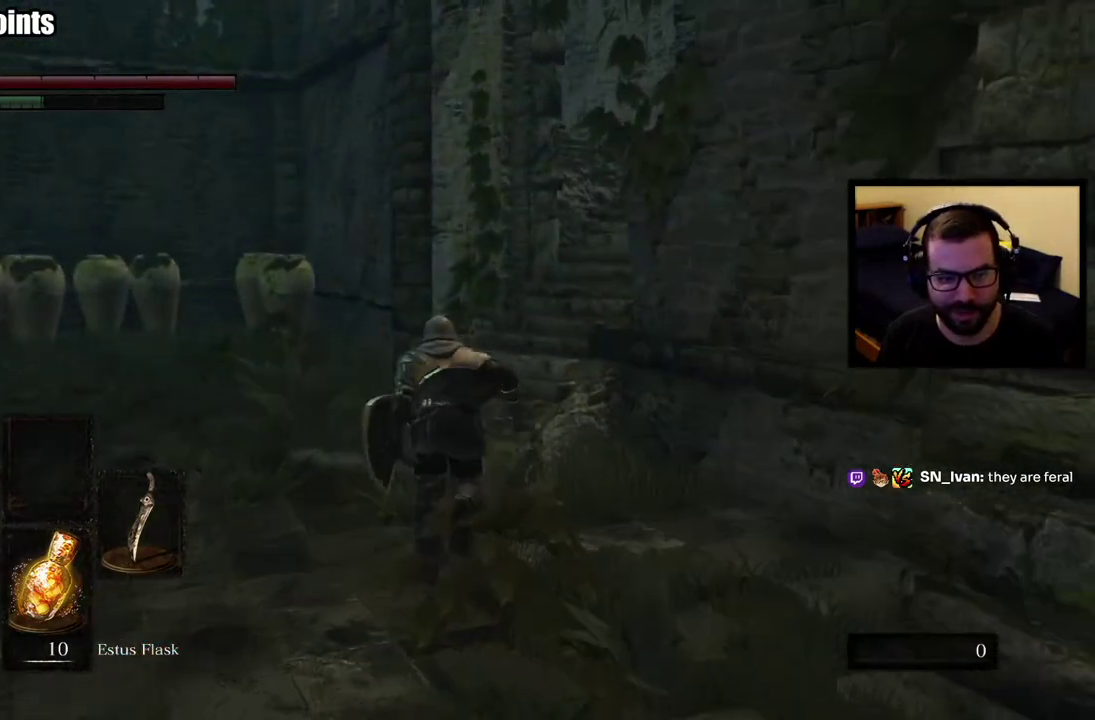
{"buttons": [], "left_stick": "up", "right_stick": "center", "events": [[33, "right_stick", "up-right"], [133, "CIRCLE", "up"], [217, "right_stick", "center"]]}
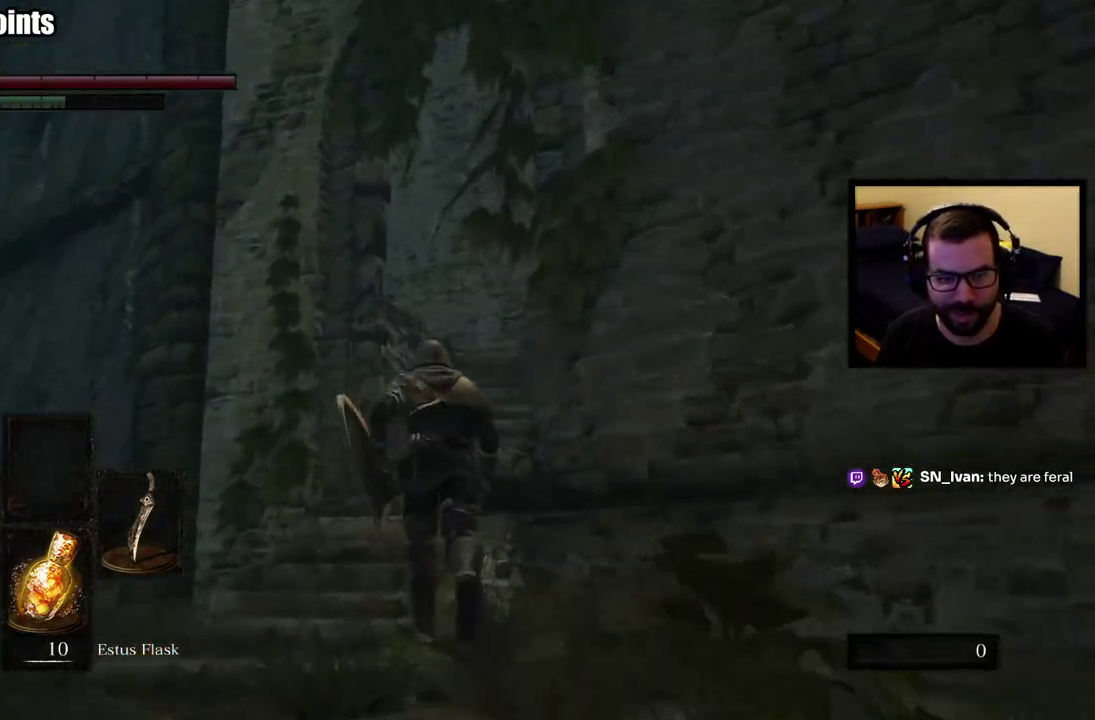
{"buttons": [], "left_stick": "up", "right_stick": "down", "events": [[300, "right_stick", "down"]]}
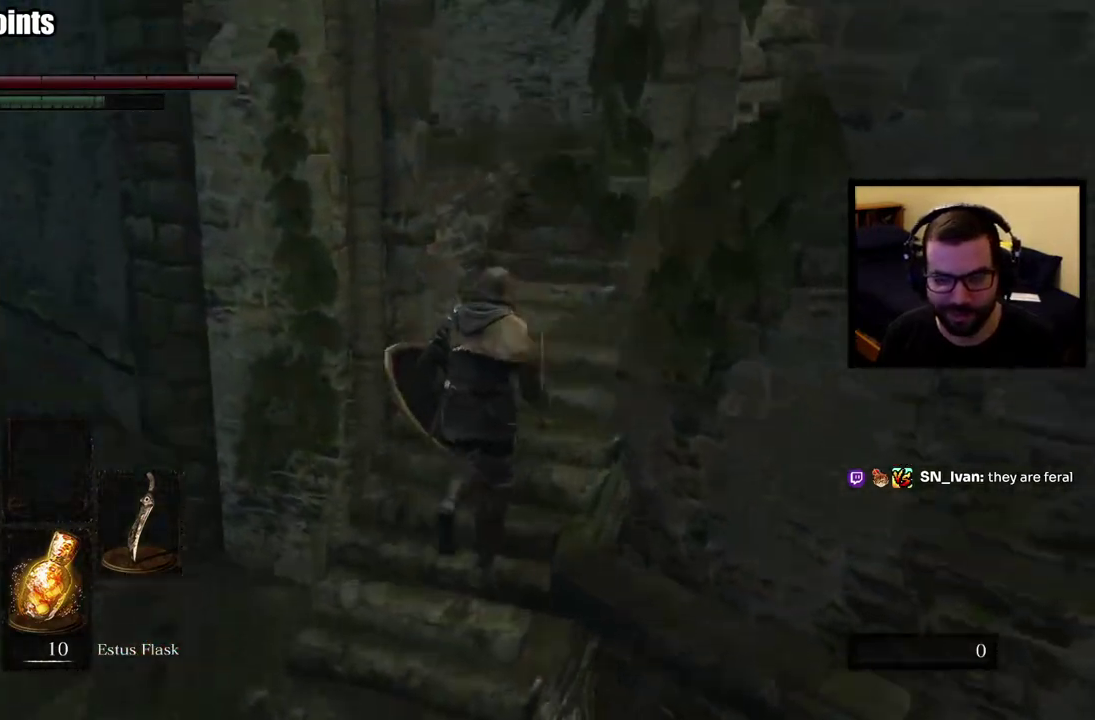
{"buttons": [], "left_stick": "up", "right_stick": "up-left", "events": [[33, "right_stick", "center"], [417, "right_stick", "up-left"]]}
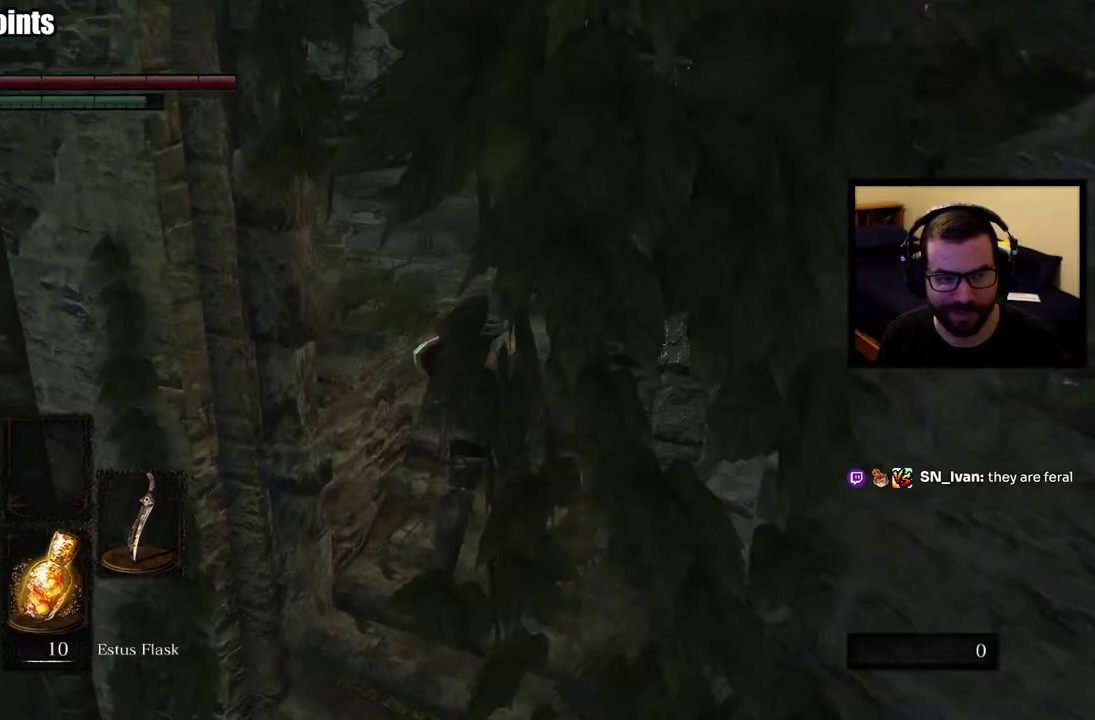
{"buttons": ["CIRCLE"], "left_stick": "up", "right_stick": "center", "events": [[83, "right_stick", "center"], [333, "CIRCLE", "down"], [367, "right_stick", "left"], [500, "right_stick", "center"]]}
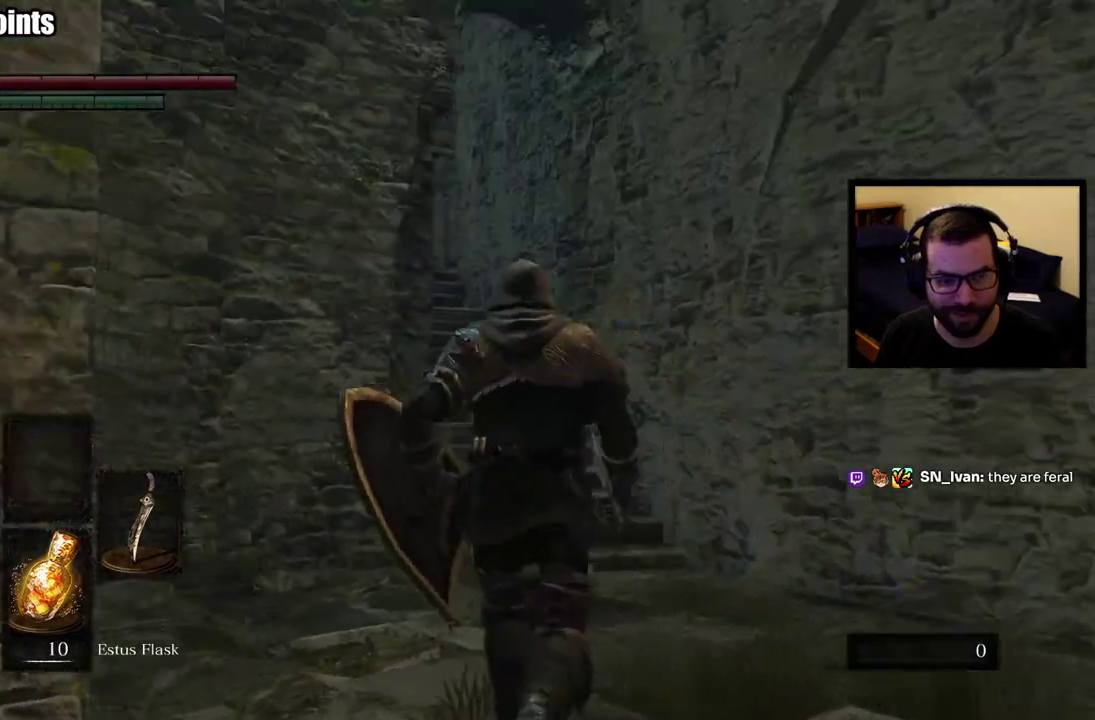
{"buttons": ["CIRCLE"], "left_stick": "up", "right_stick": "left", "events": [[383, "right_stick", "left"]]}
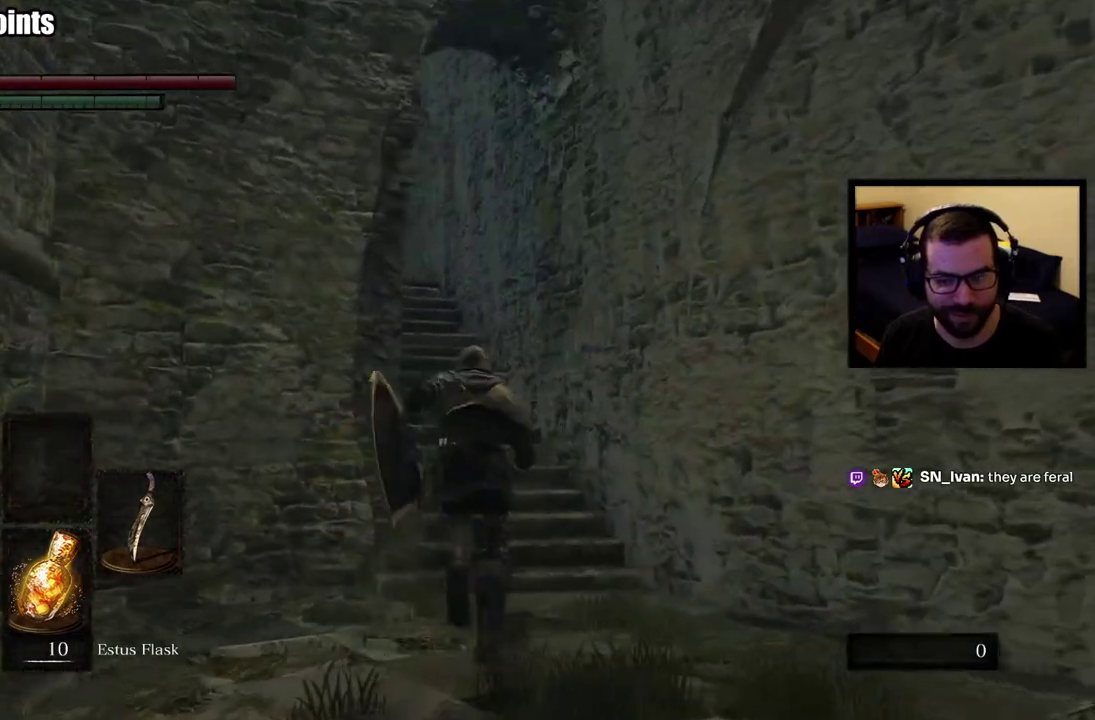
{"buttons": ["CIRCLE"], "left_stick": "up", "right_stick": "center", "events": [[33, "right_stick", "center"], [217, "right_stick", "left"], [383, "right_stick", "center"]]}
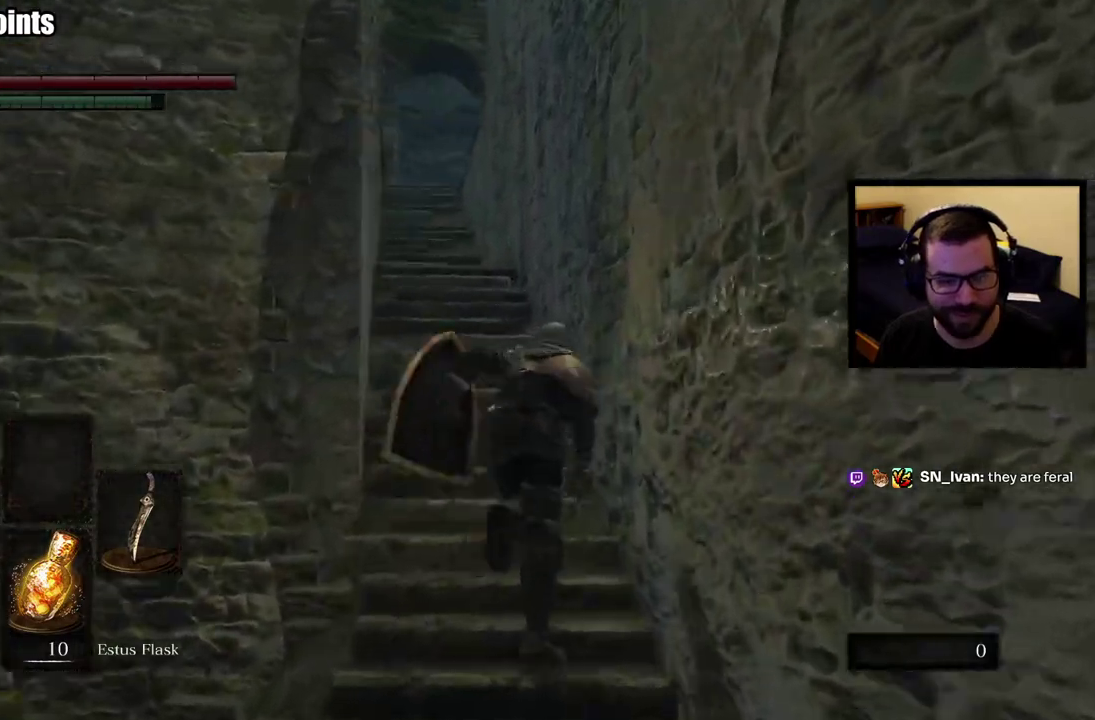
{"buttons": ["CIRCLE"], "left_stick": "up", "right_stick": "down-right", "events": [[50, "right_stick", "left"], [200, "right_stick", "center"], [500, "right_stick", "down-right"]]}
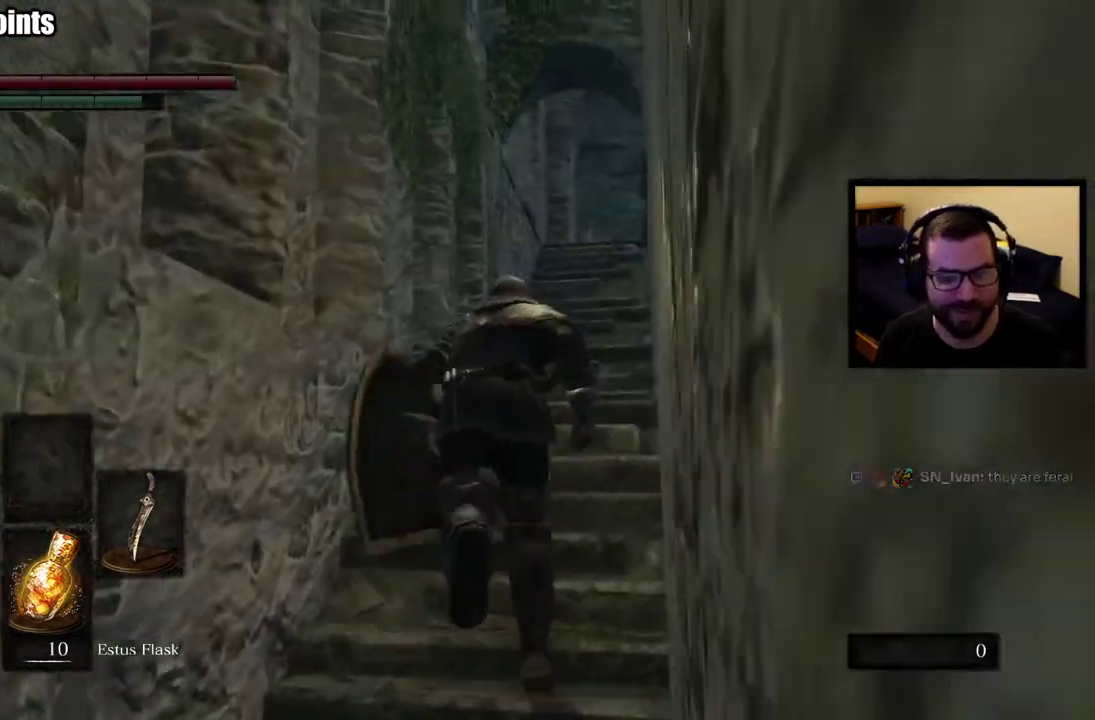
{"buttons": ["CIRCLE"], "left_stick": "up", "right_stick": "down-right", "events": [[83, "right_stick", "center"], [450, "right_stick", "down-right"]]}
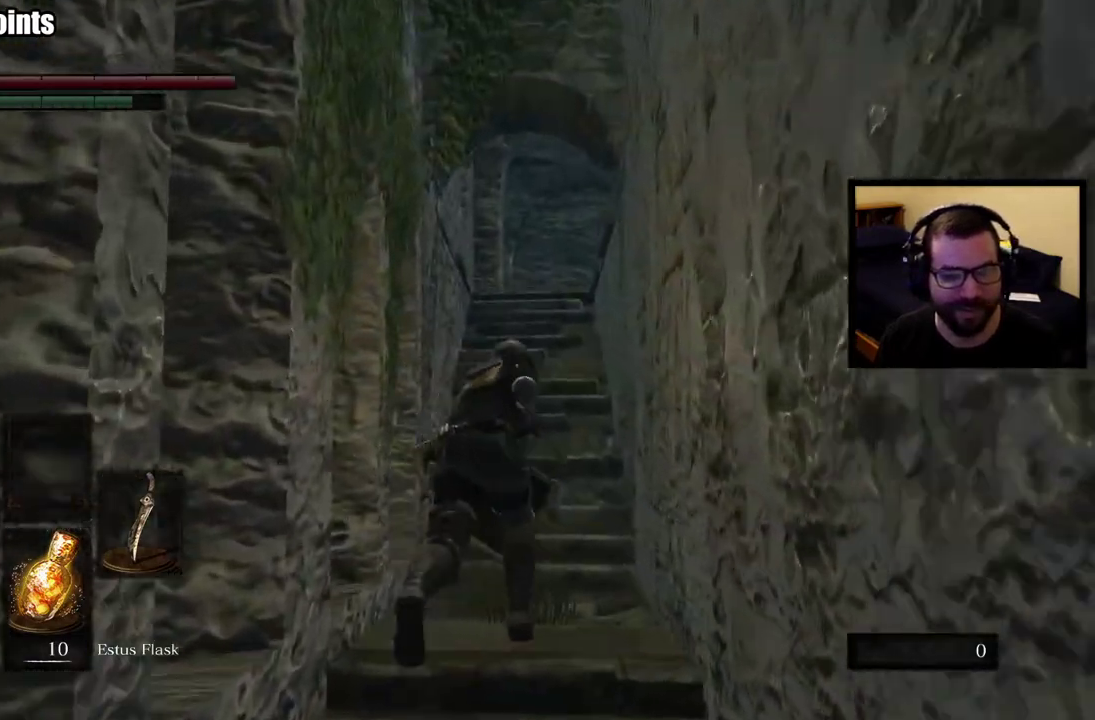
{"buttons": ["CIRCLE"], "left_stick": "up", "right_stick": "center", "events": [[50, "right_stick", "center"]]}
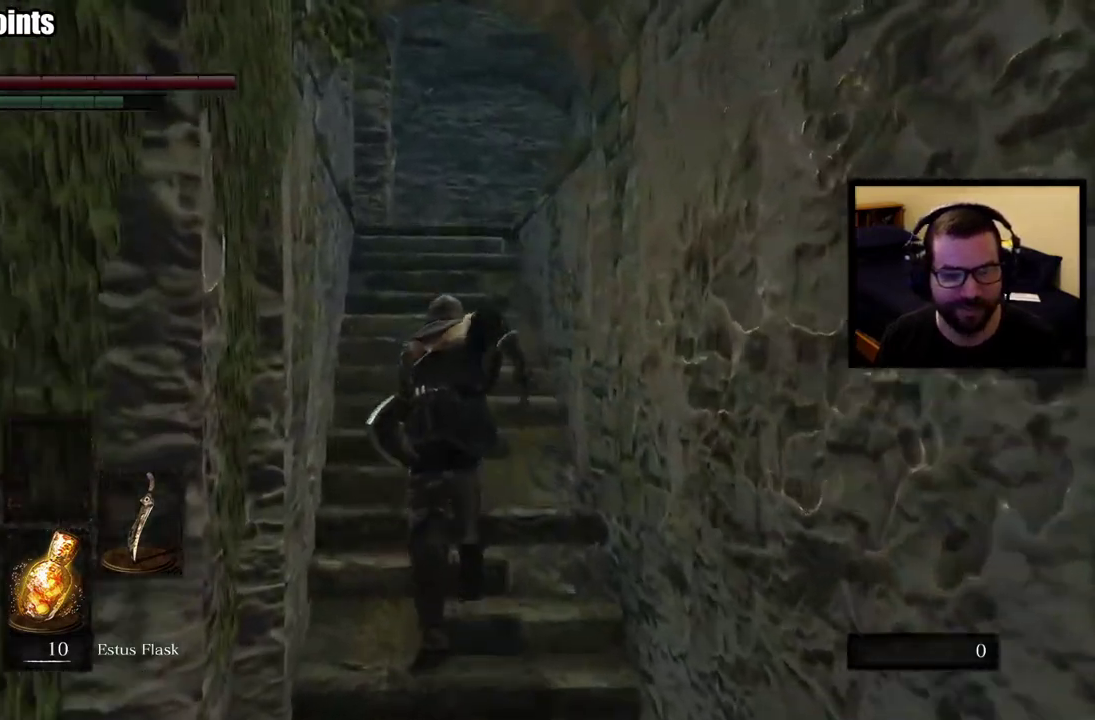
{"buttons": ["CIRCLE"], "left_stick": "up", "right_stick": "right"}
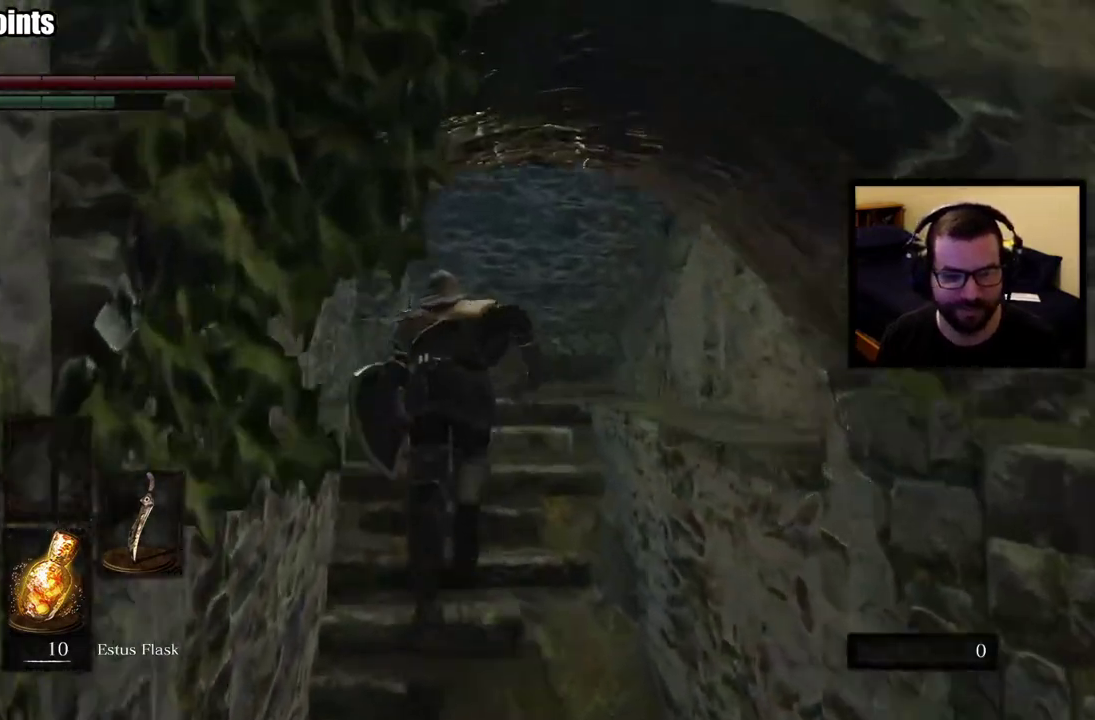
{"buttons": ["CIRCLE"], "left_stick": "up", "right_stick": "down-right"}
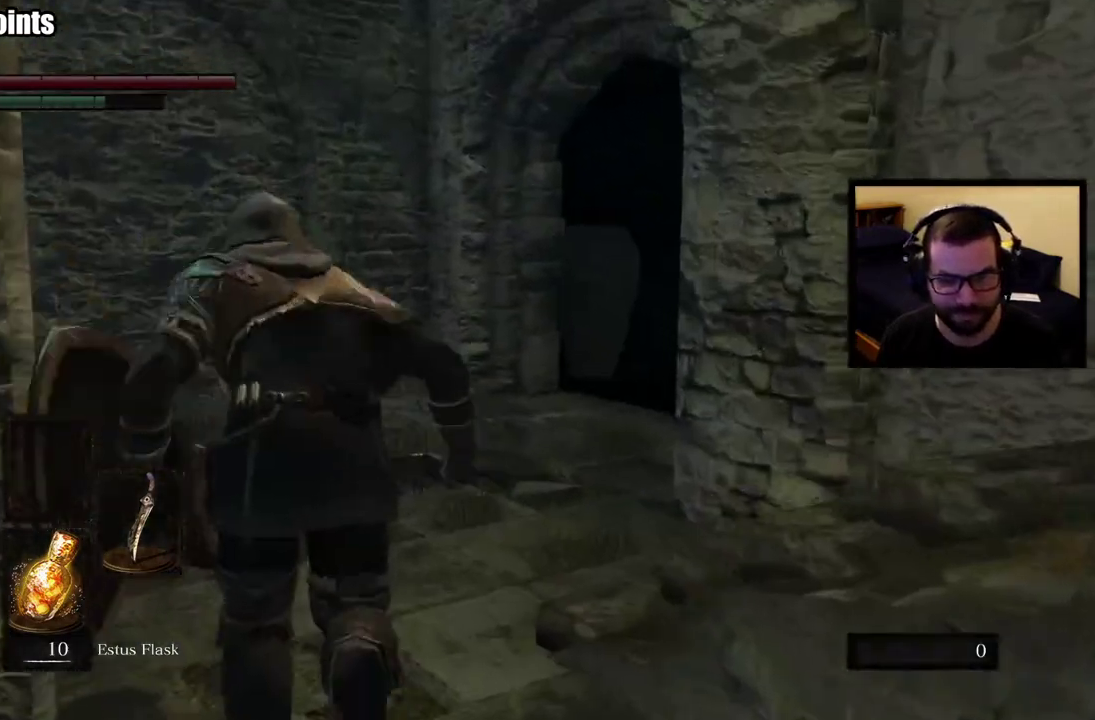
{"buttons": ["CIRCLE"], "left_stick": "up", "right_stick": "center", "events": [[33, "right_stick", "center"], [233, "right_stick", "down-right"], [383, "right_stick", "center"]]}
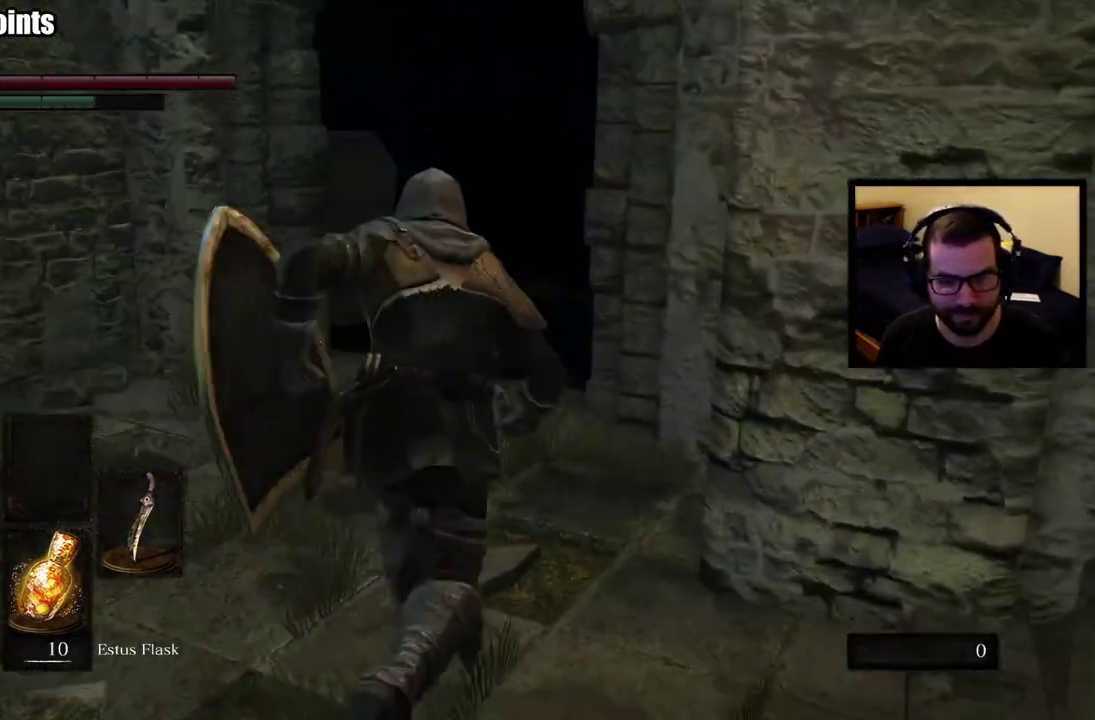
{"buttons": ["CIRCLE"], "left_stick": "up", "right_stick": "center", "events": [[117, "right_stick", "down-right"], [250, "right_stick", "center"]]}
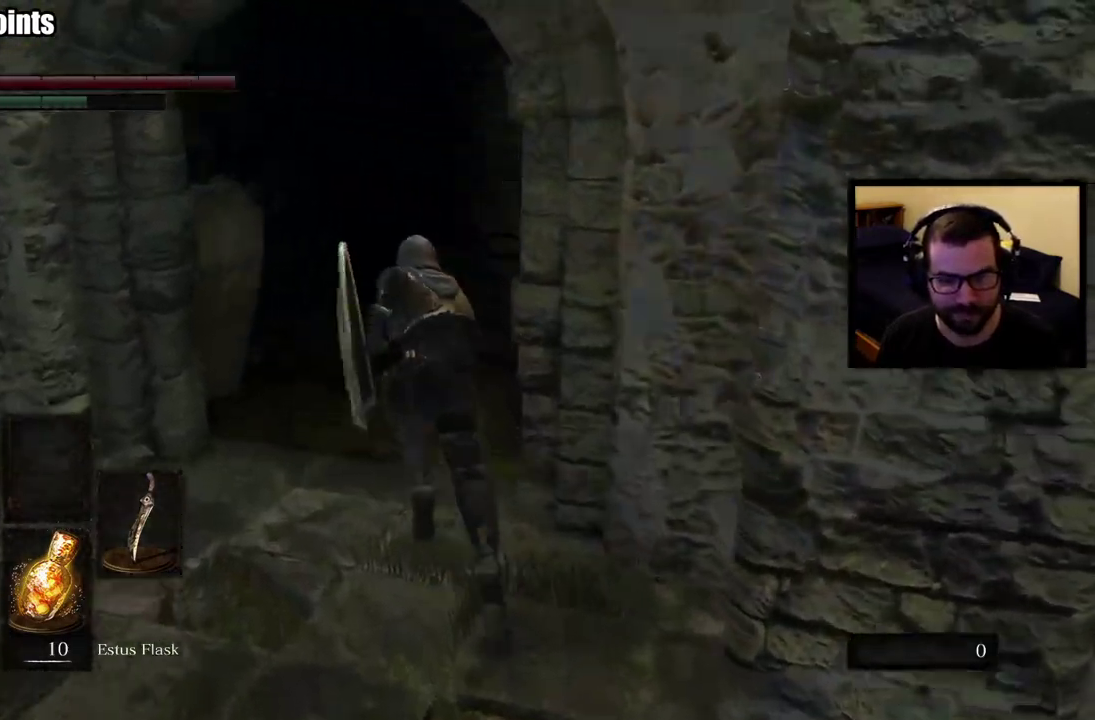
{"buttons": [], "left_stick": "up-left", "right_stick": "center", "events": [[467, "CIRCLE", "up"], [483, "left_stick", "up-left"]]}